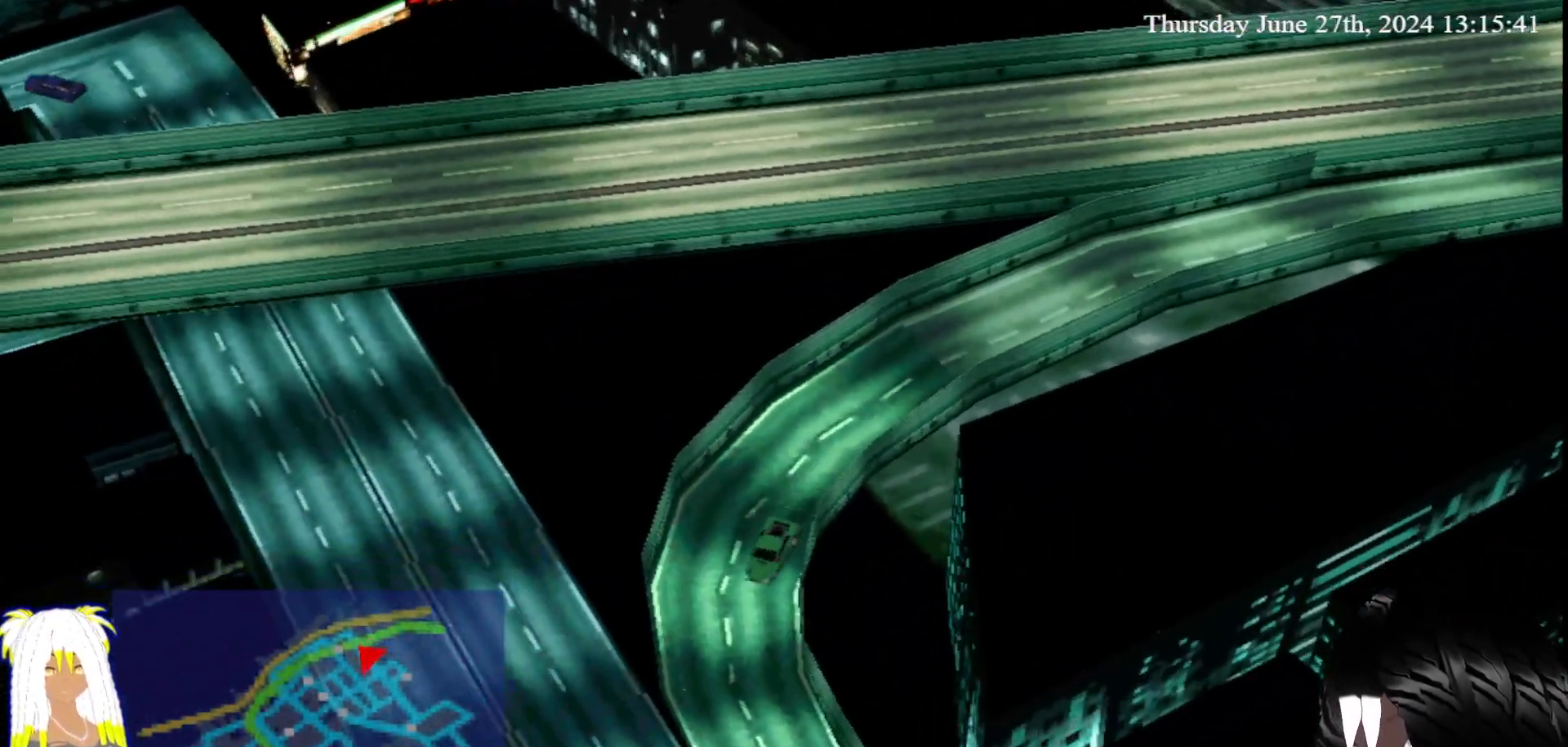
Gameplay with a controller (PlayStation layout); each line is a JSON object with the inputs held at the frame after it. "events" lists button and stick changes between this image and that frame as [ms after this image, input, new state], when the widget could be followed in between. Not read: L3 R3.
{"buttons": ["CROSS"], "left_stick": "center", "right_stick": "center", "events": [[33, "CROSS", "down"]]}
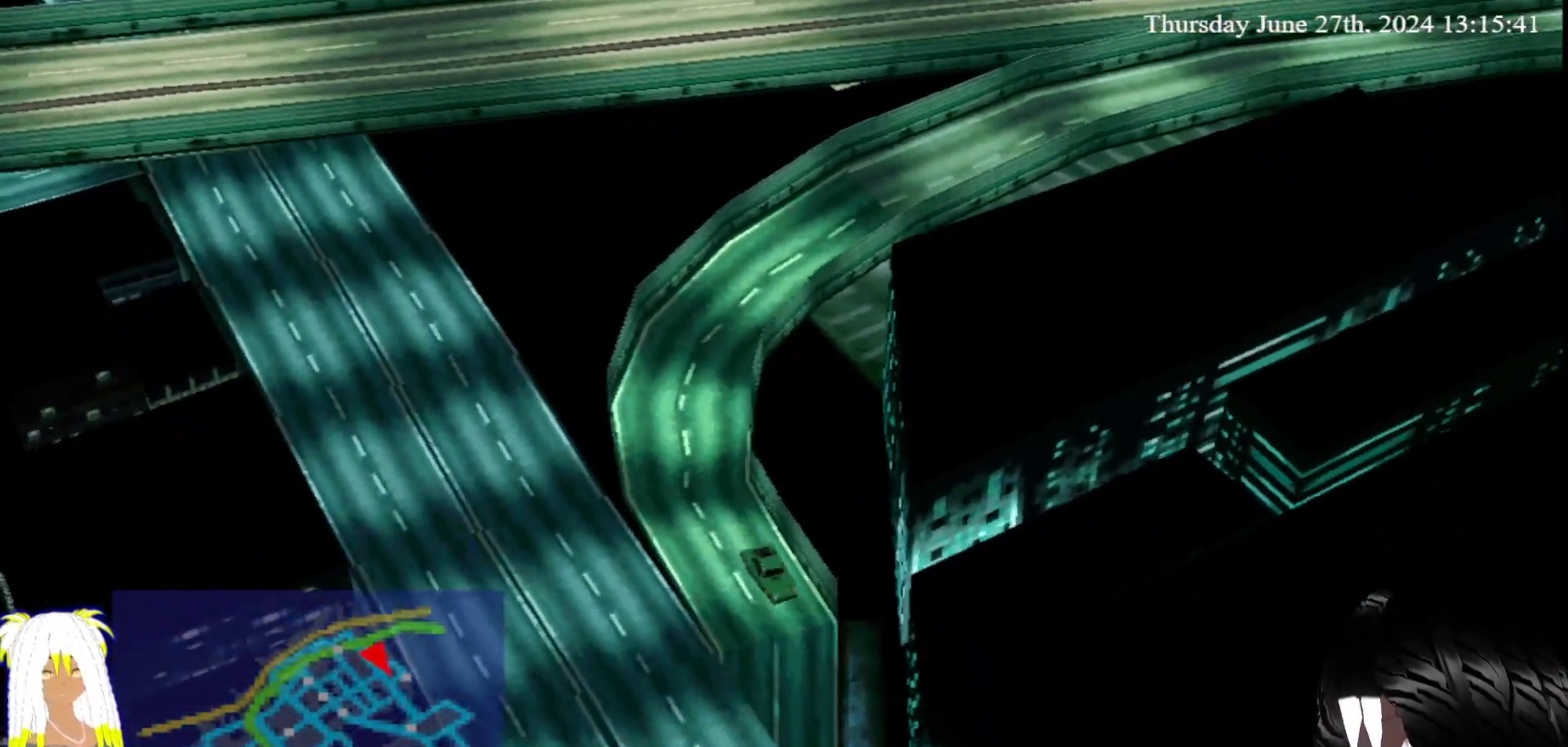
{"buttons": ["CROSS"], "left_stick": "down-right", "right_stick": "center", "events": [[450, "left_stick", "down-right"]]}
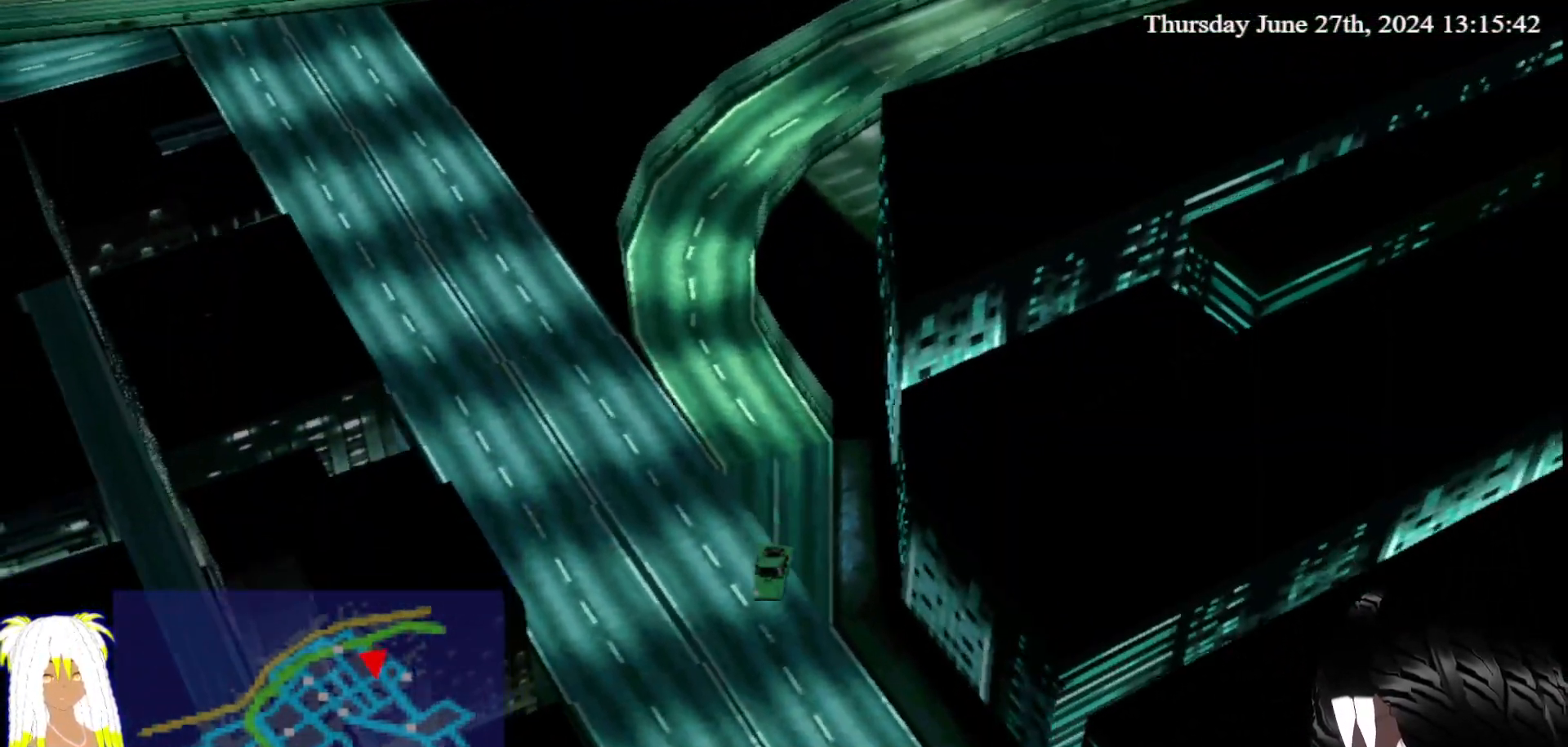
{"buttons": ["CROSS"], "left_stick": "center", "right_stick": "center", "events": [[117, "left_stick", "center"]]}
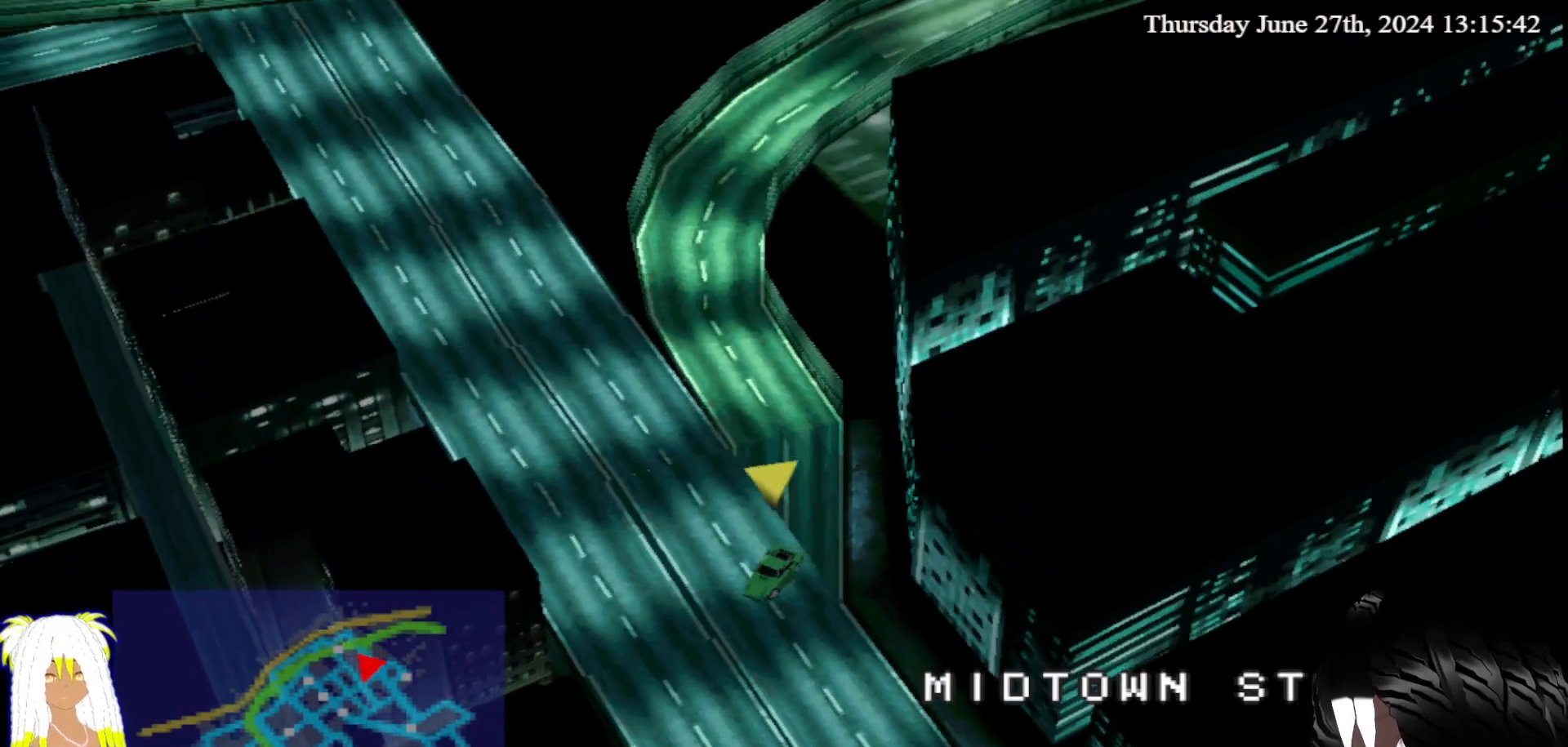
{"buttons": ["CROSS"], "left_stick": "center", "right_stick": "center", "events": [[267, "left_stick", "left"], [500, "left_stick", "center"]]}
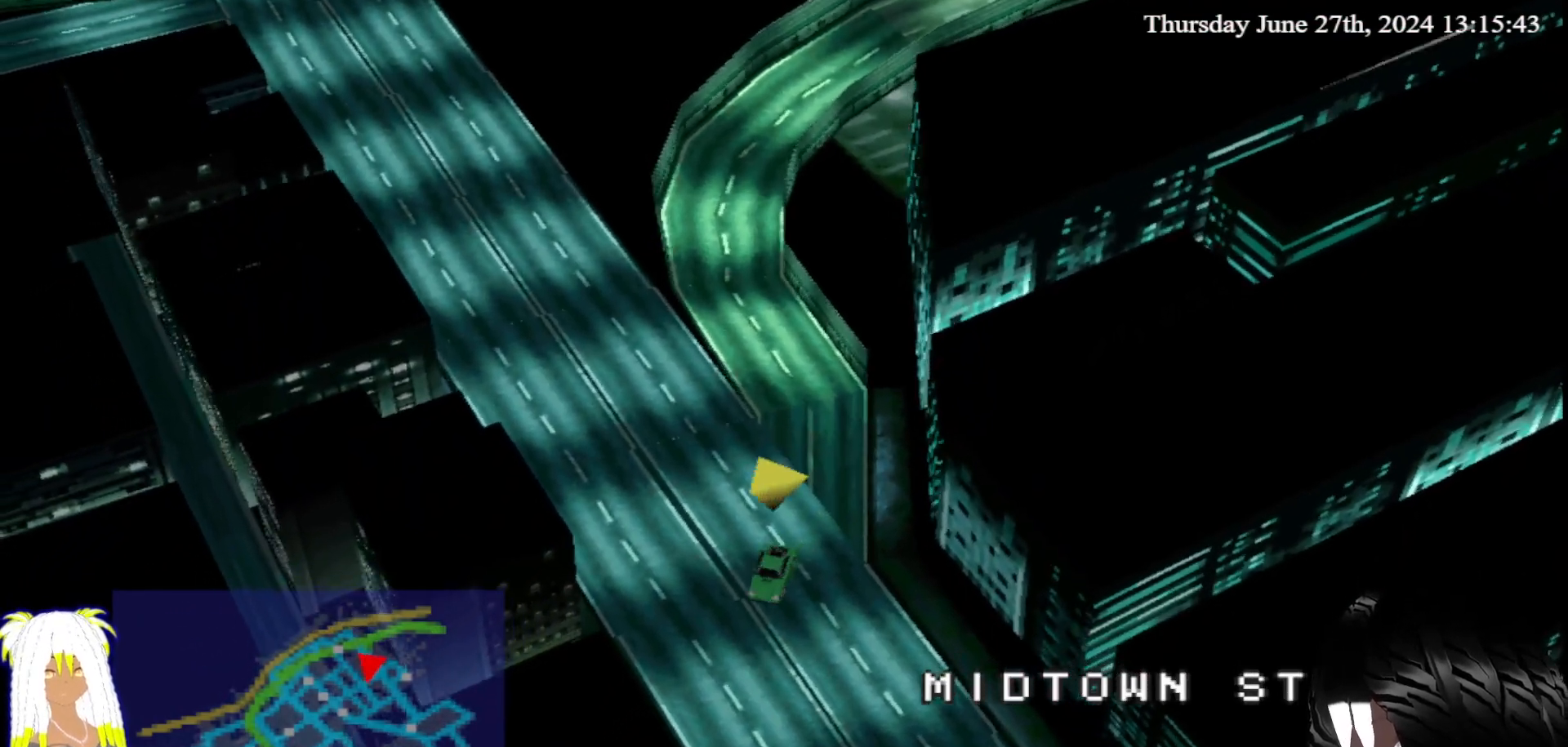
{"buttons": ["CROSS"], "left_stick": "down-left", "right_stick": "center", "events": [[483, "left_stick", "down-left"]]}
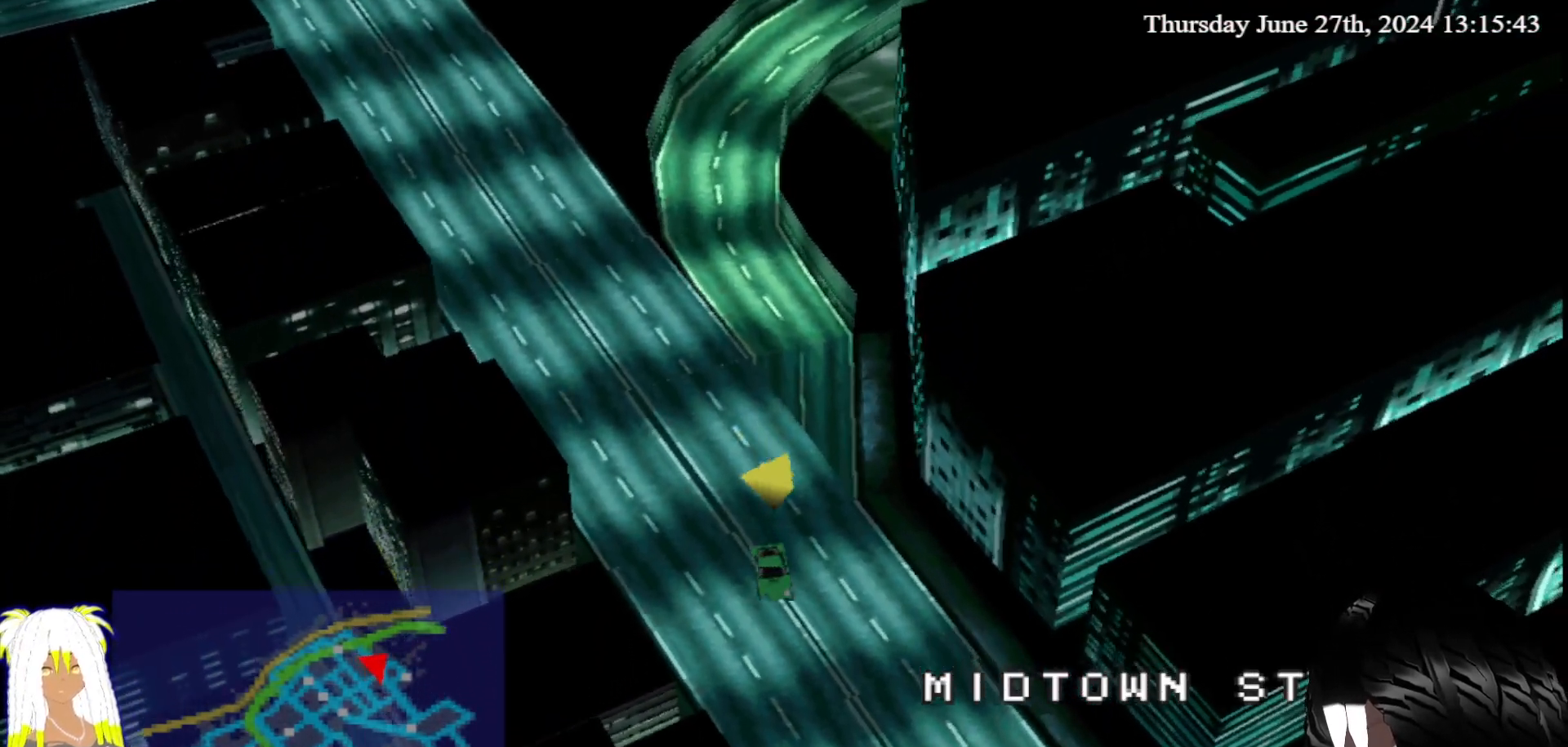
{"buttons": ["CROSS"], "left_stick": "center", "right_stick": "center", "events": [[100, "left_stick", "center"]]}
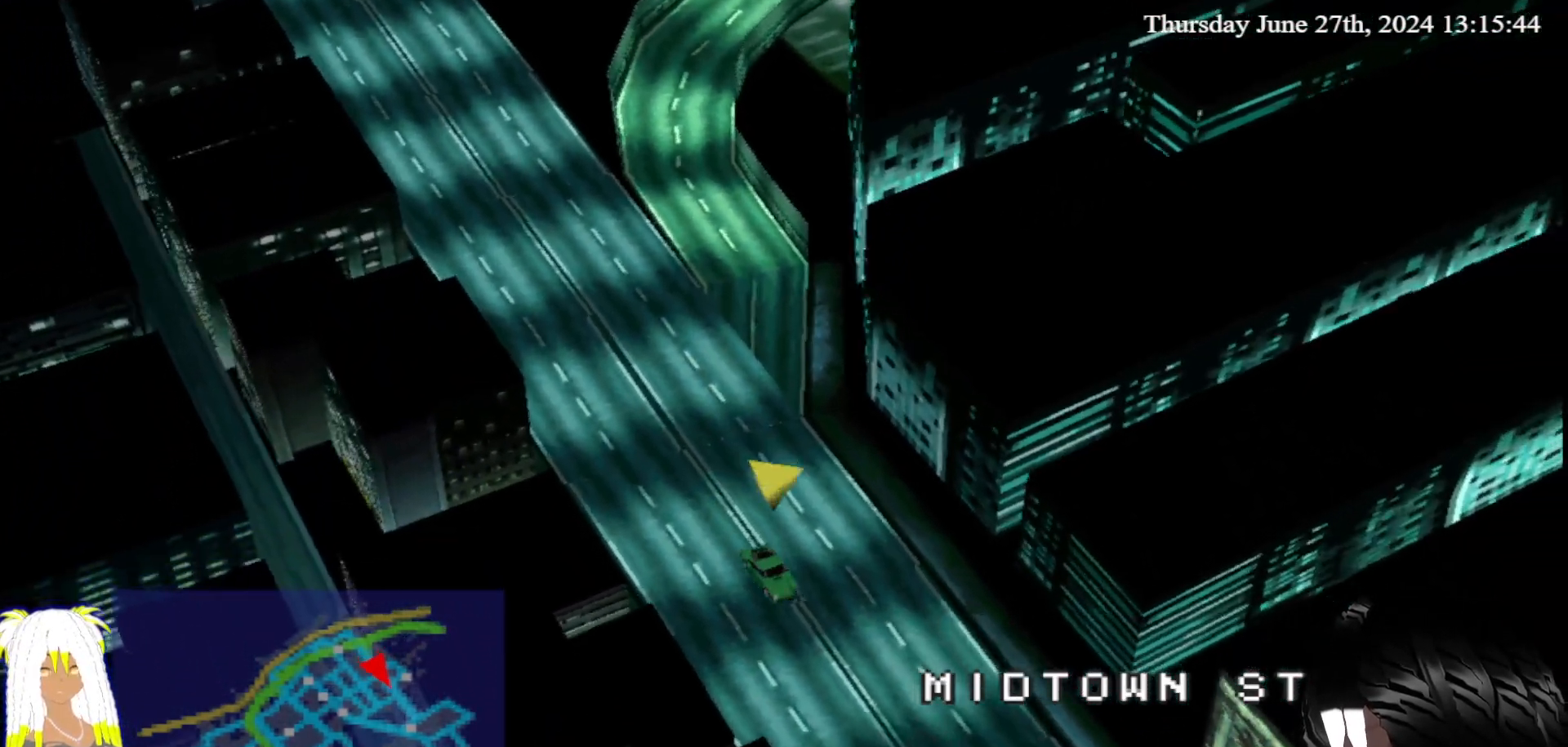
{"buttons": ["CROSS"], "left_stick": "center", "right_stick": "center", "events": []}
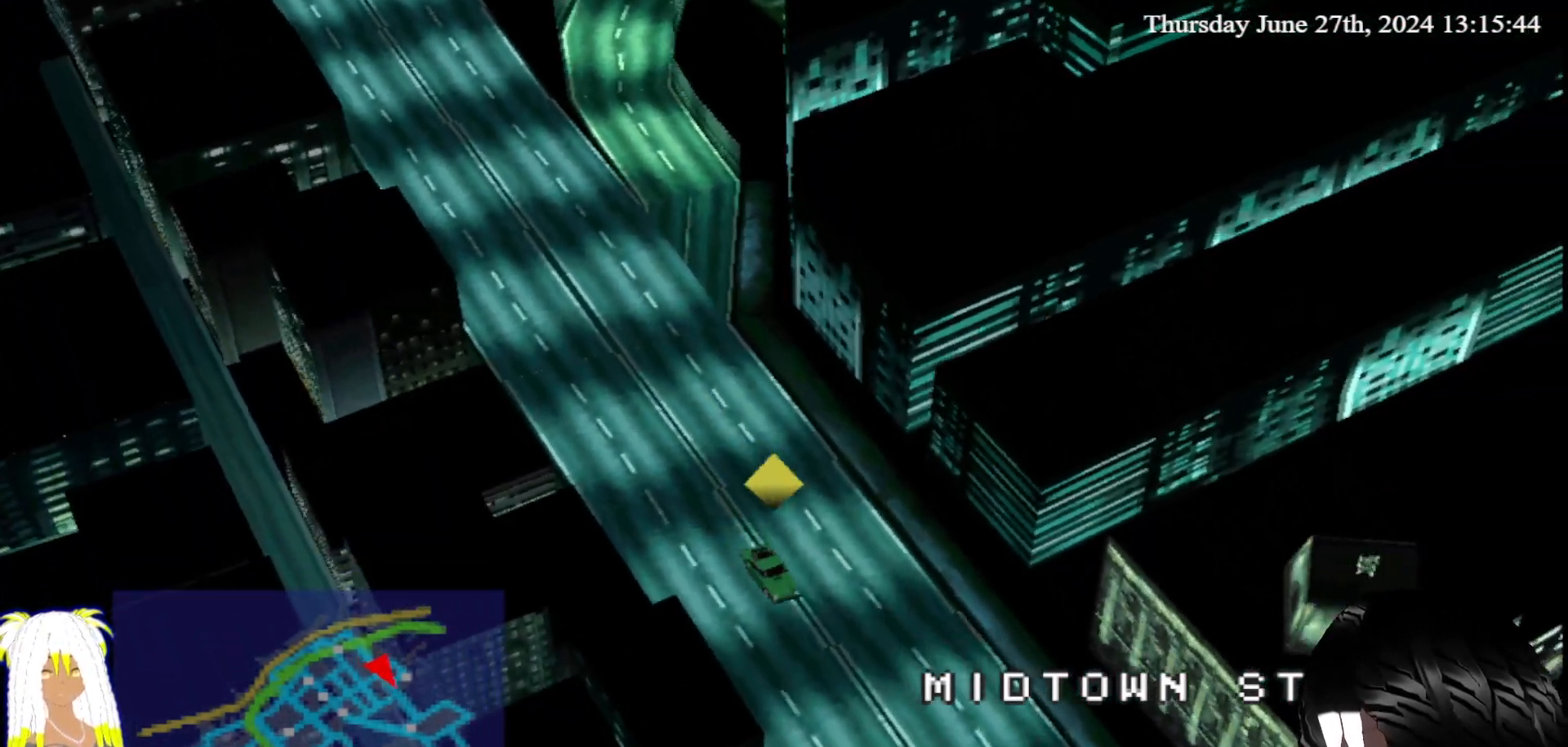
{"buttons": ["CROSS"], "left_stick": "center", "right_stick": "center", "events": []}
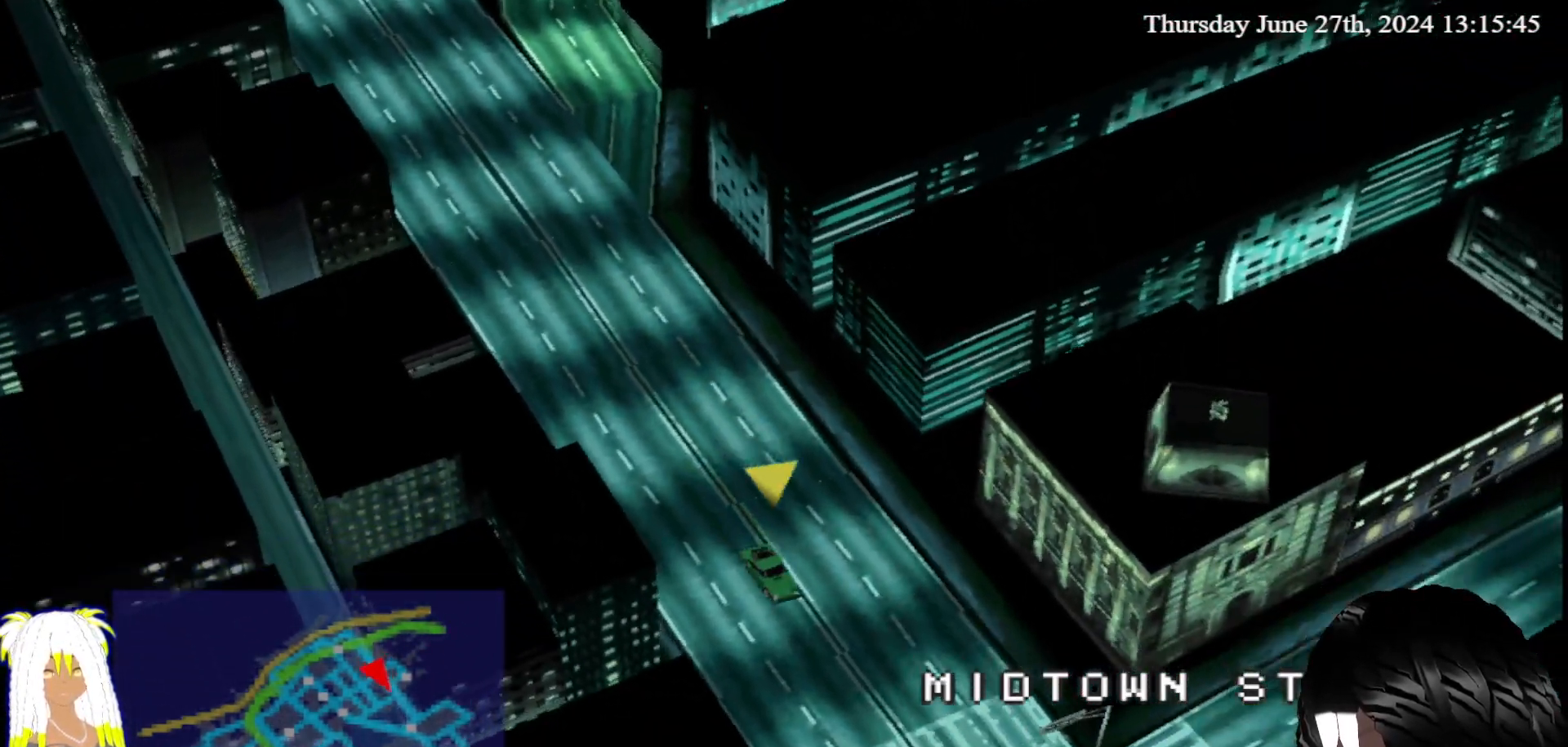
{"buttons": ["CROSS"], "left_stick": "down-right", "right_stick": "center", "events": [[500, "left_stick", "down-right"]]}
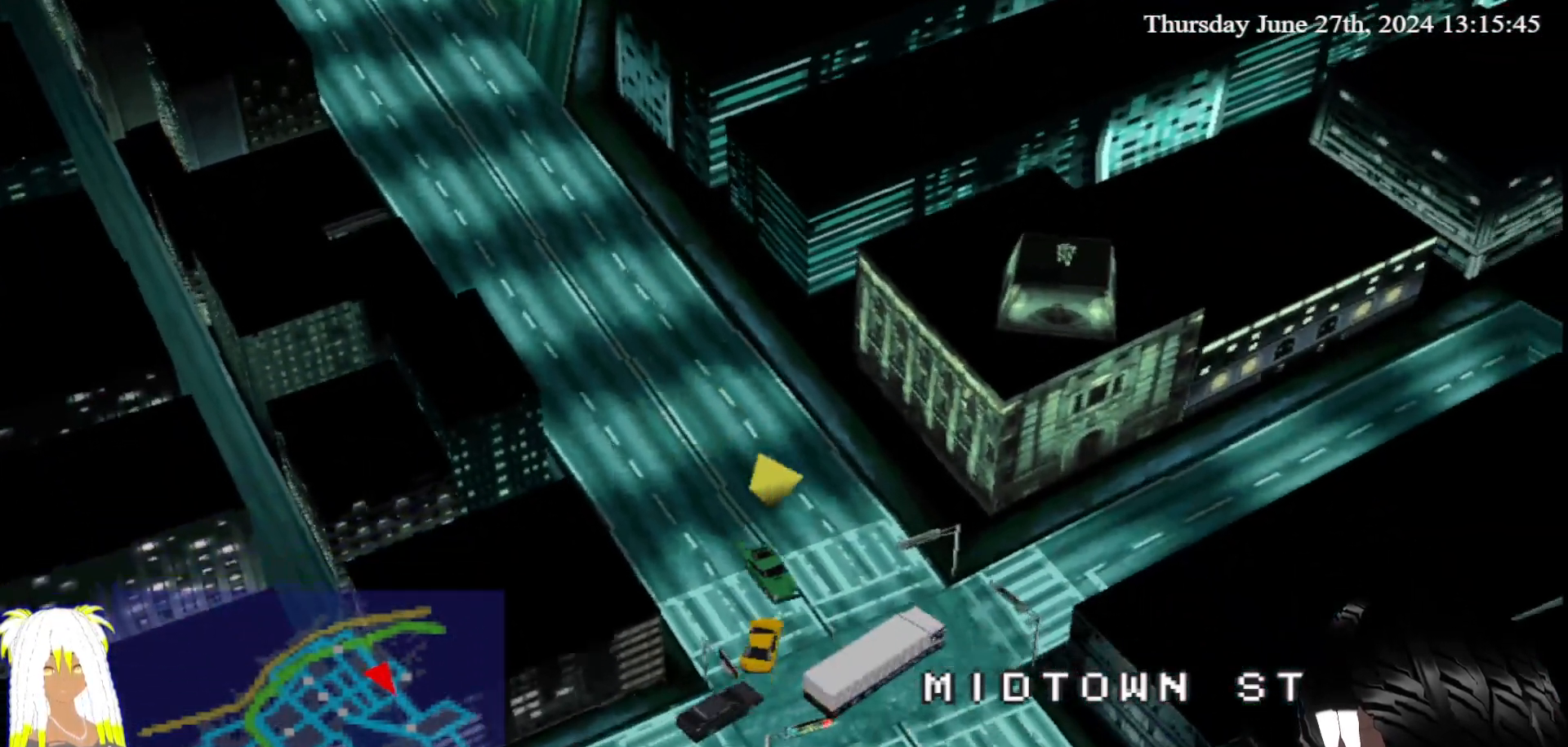
{"buttons": ["CROSS"], "left_stick": "center", "right_stick": "center", "events": [[117, "left_stick", "down-left"], [300, "left_stick", "center"]]}
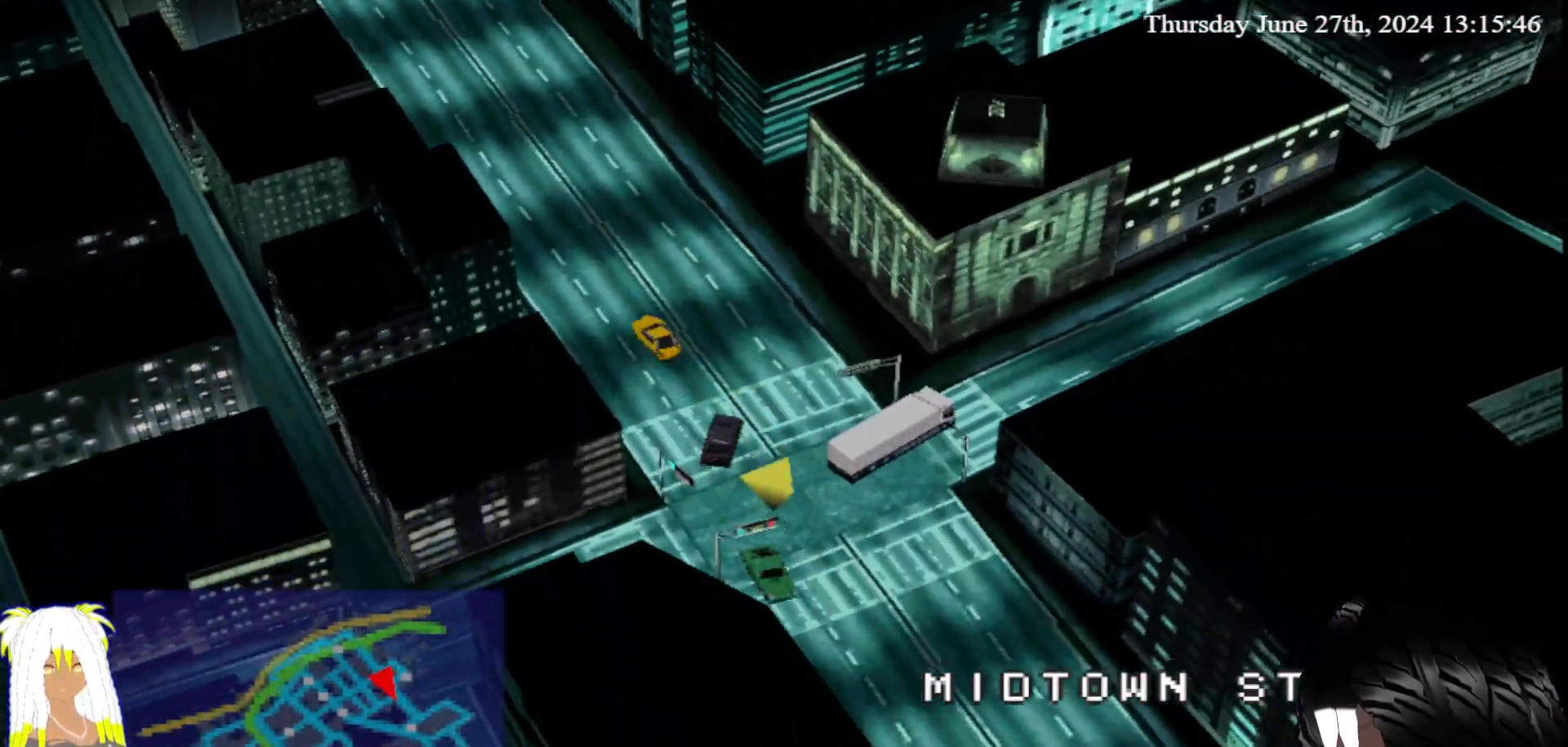
{"buttons": ["CROSS"], "left_stick": "center", "right_stick": "center", "events": []}
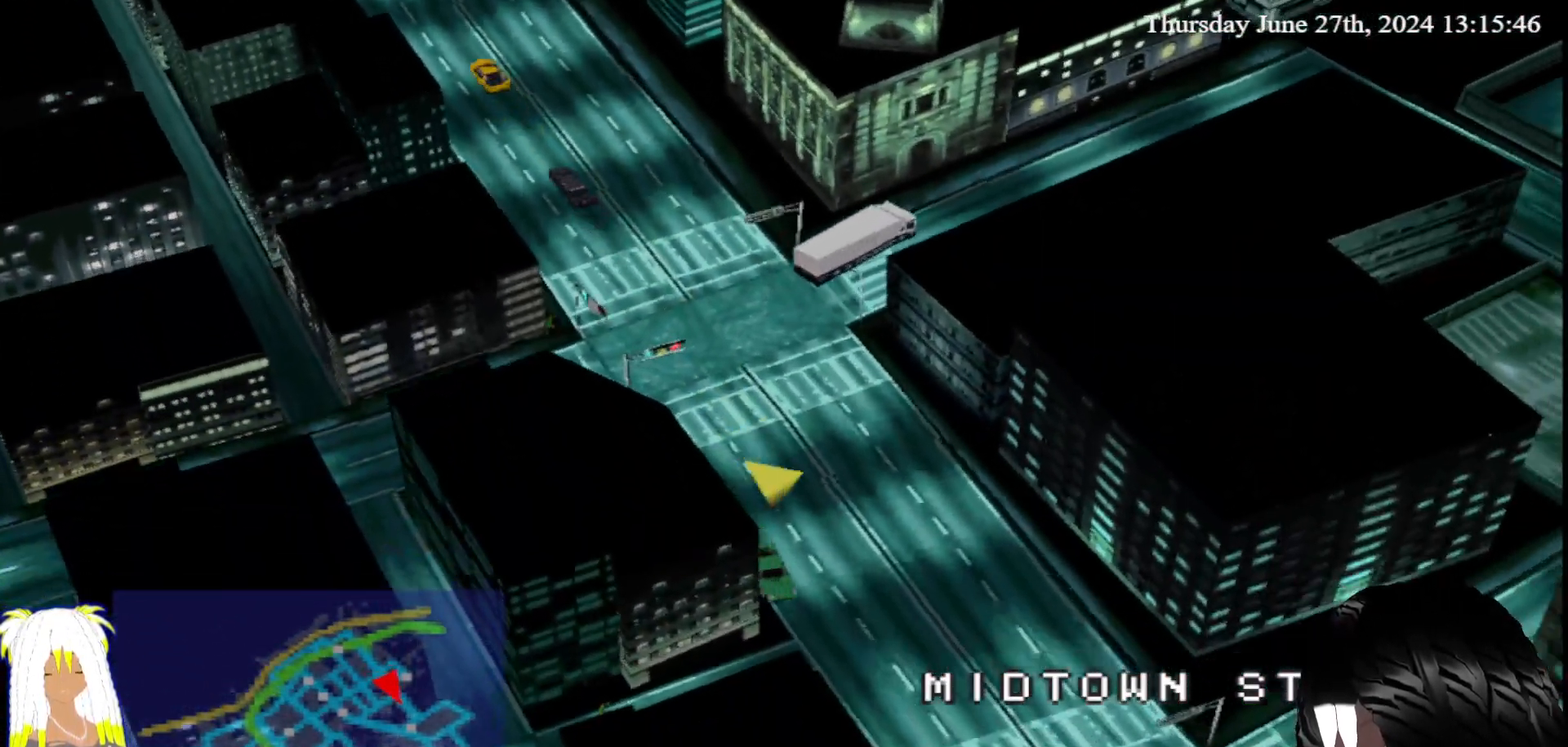
{"buttons": ["CROSS"], "left_stick": "center", "right_stick": "center", "events": []}
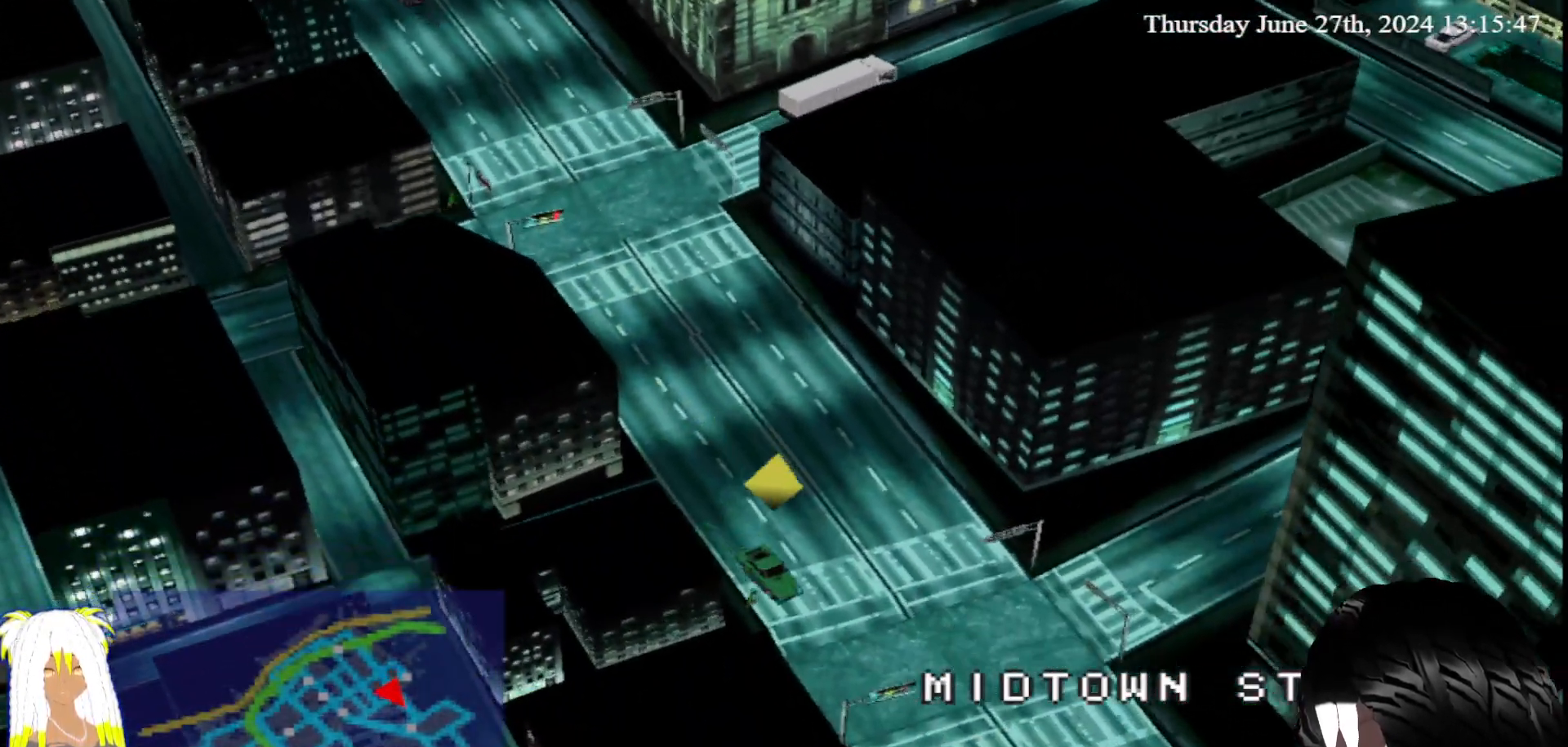
{"buttons": ["CROSS"], "left_stick": "center", "right_stick": "center", "events": []}
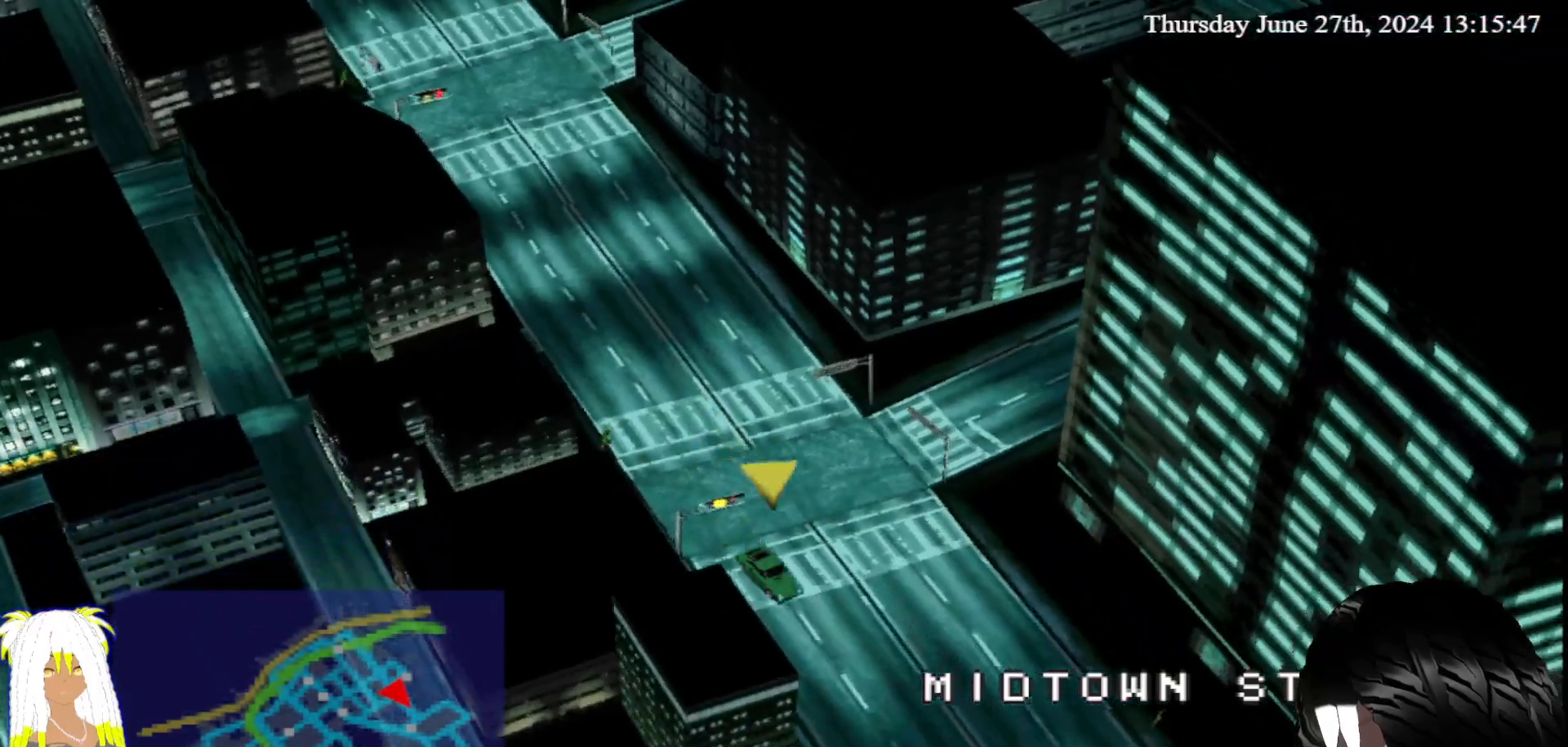
{"buttons": ["CROSS"], "left_stick": "center", "right_stick": "center", "events": []}
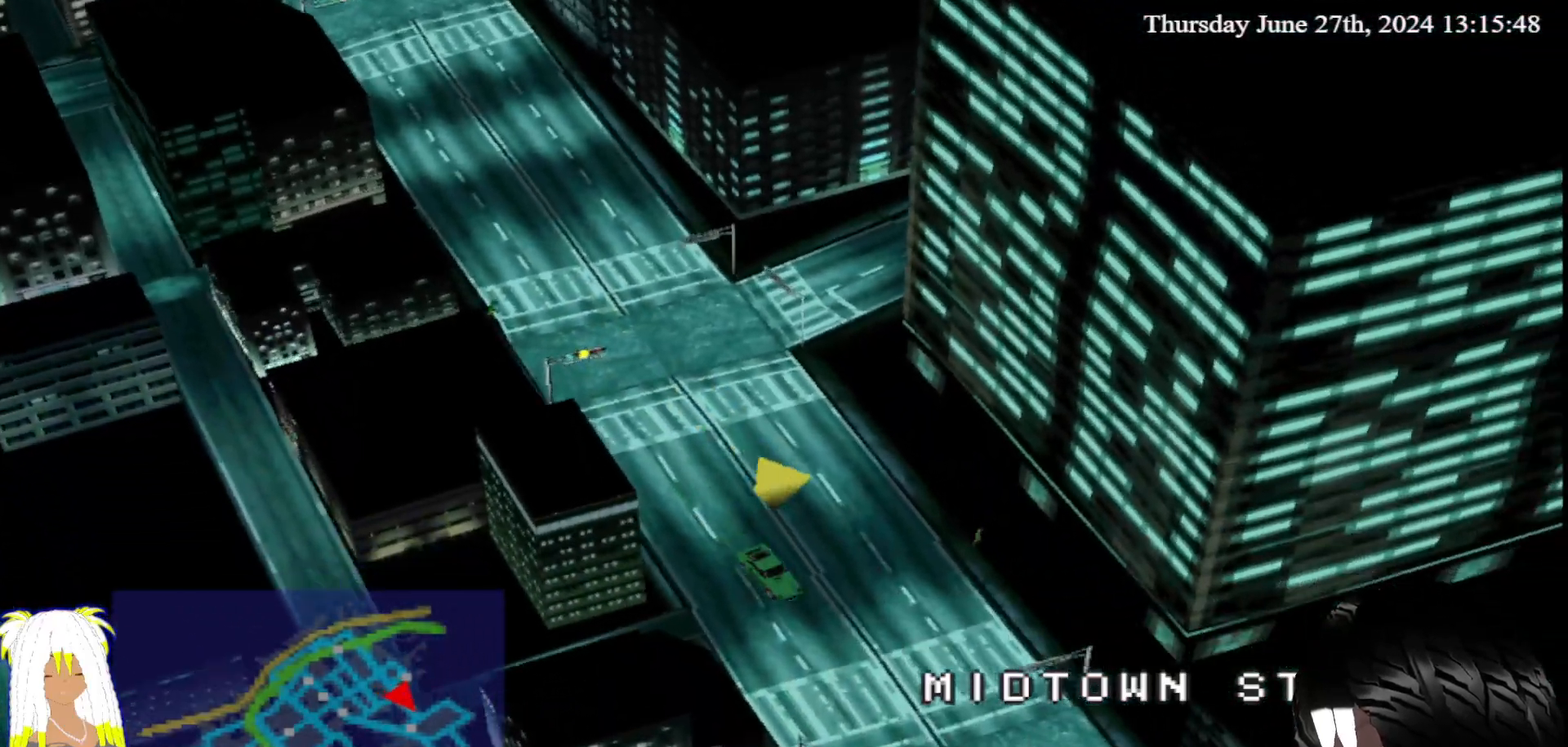
{"buttons": ["CROSS"], "left_stick": "down-right", "right_stick": "center", "events": [[83, "left_stick", "right"], [167, "left_stick", "center"], [367, "left_stick", "down-right"]]}
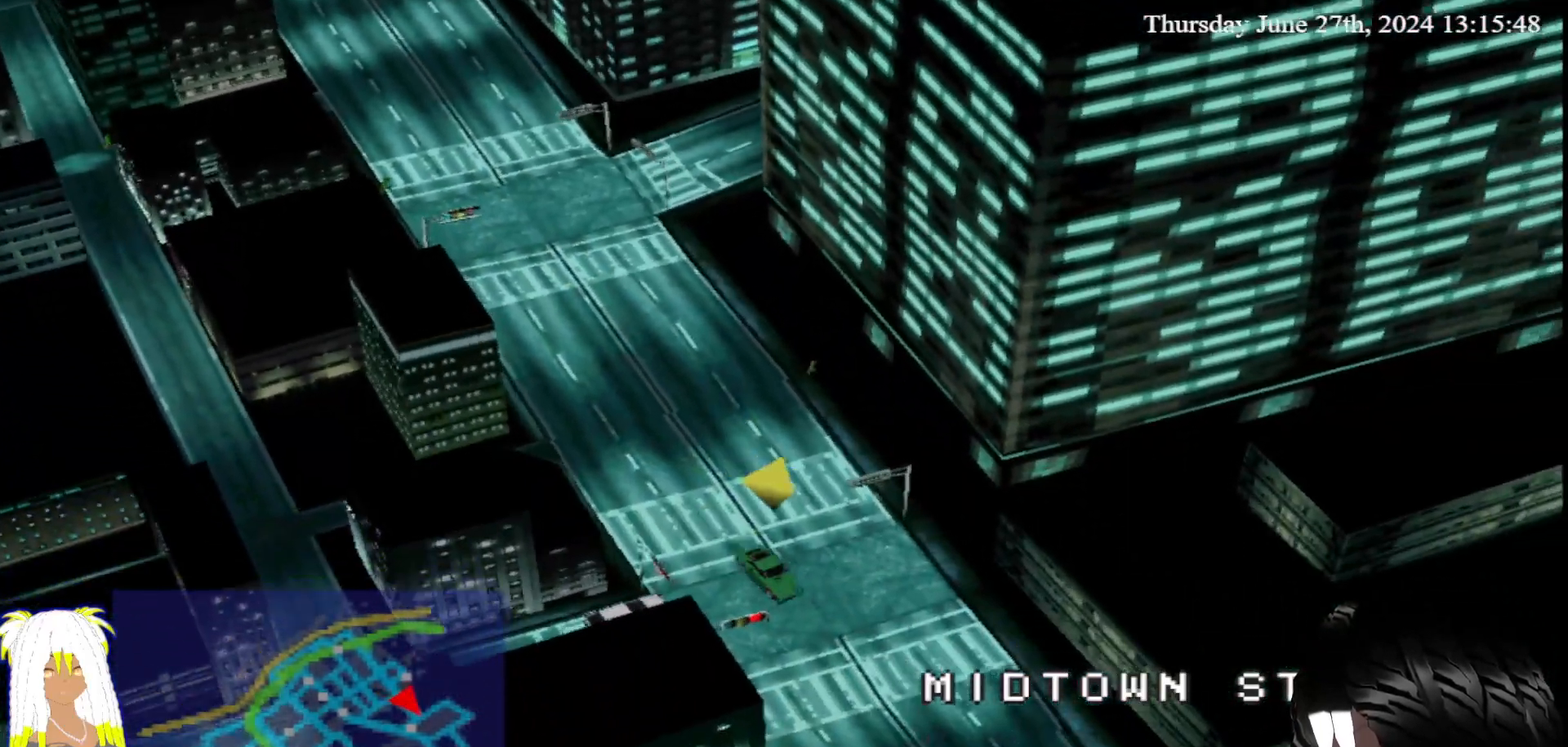
{"buttons": ["CROSS"], "left_stick": "center", "right_stick": "center", "events": [[17, "left_stick", "center"]]}
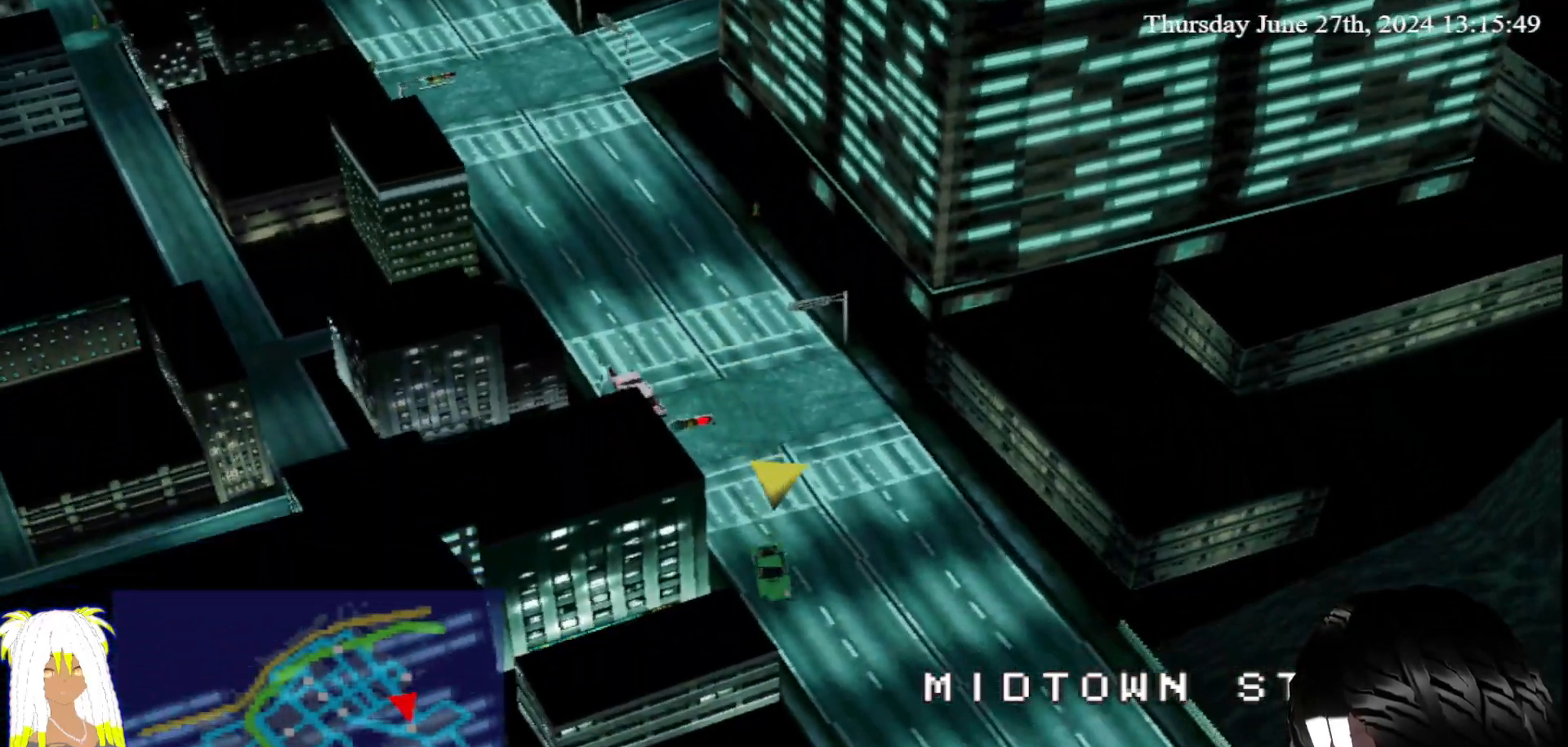
{"buttons": ["CROSS"], "left_stick": "center", "right_stick": "center", "events": [[117, "left_stick", "down-left"], [217, "left_stick", "center"]]}
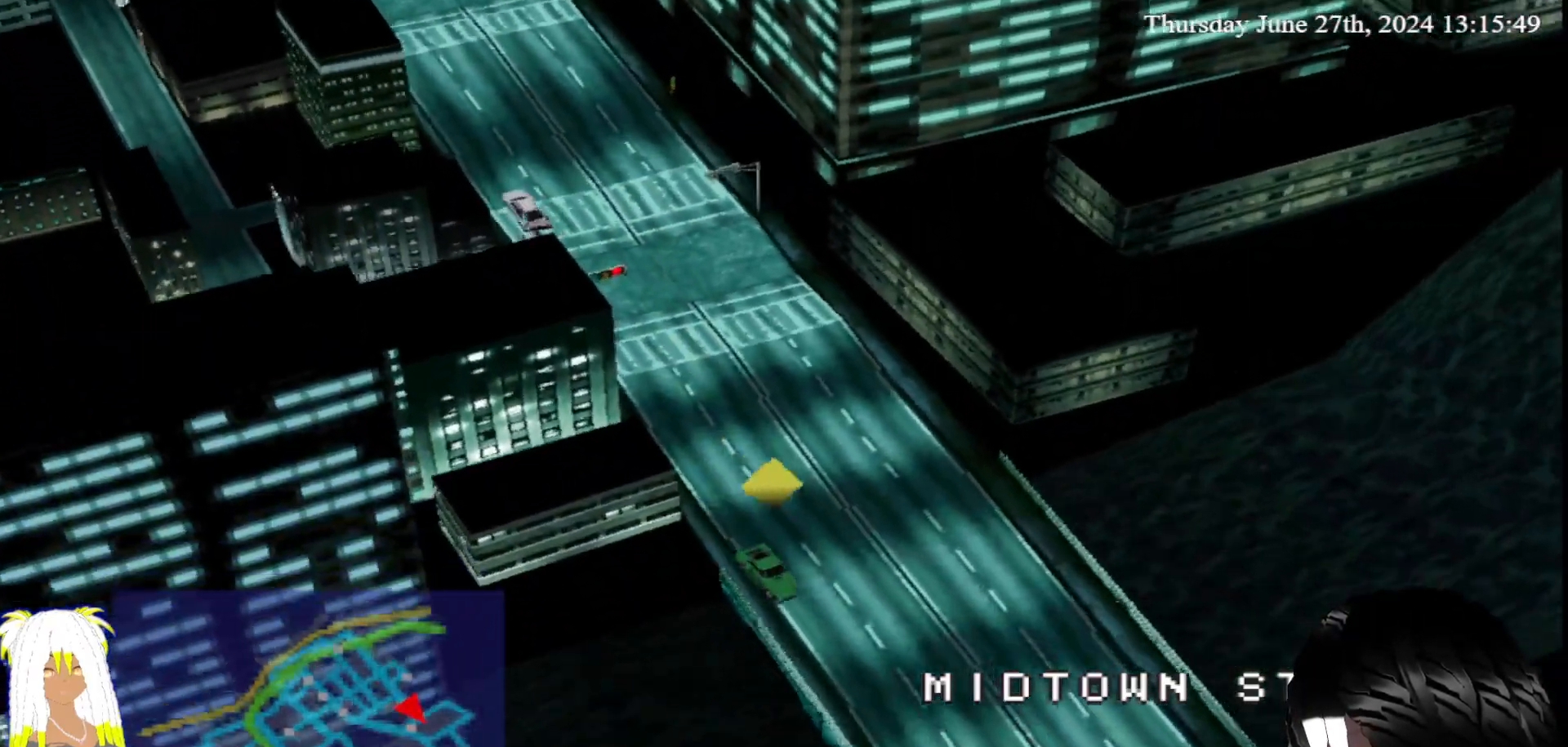
{"buttons": ["CROSS"], "left_stick": "center", "right_stick": "center", "events": []}
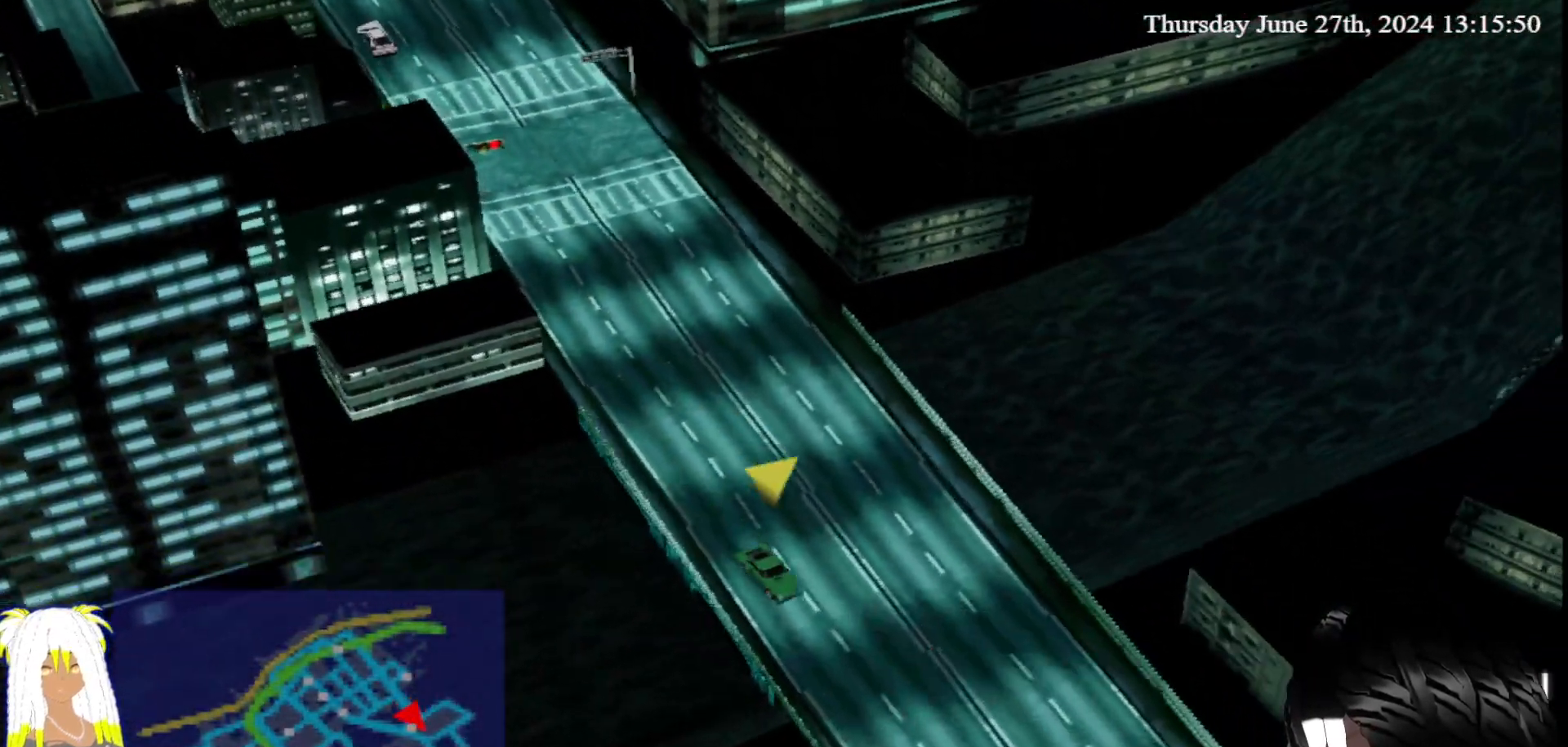
{"buttons": ["CROSS"], "left_stick": "center", "right_stick": "center", "events": [[300, "left_stick", "right"], [433, "left_stick", "center"]]}
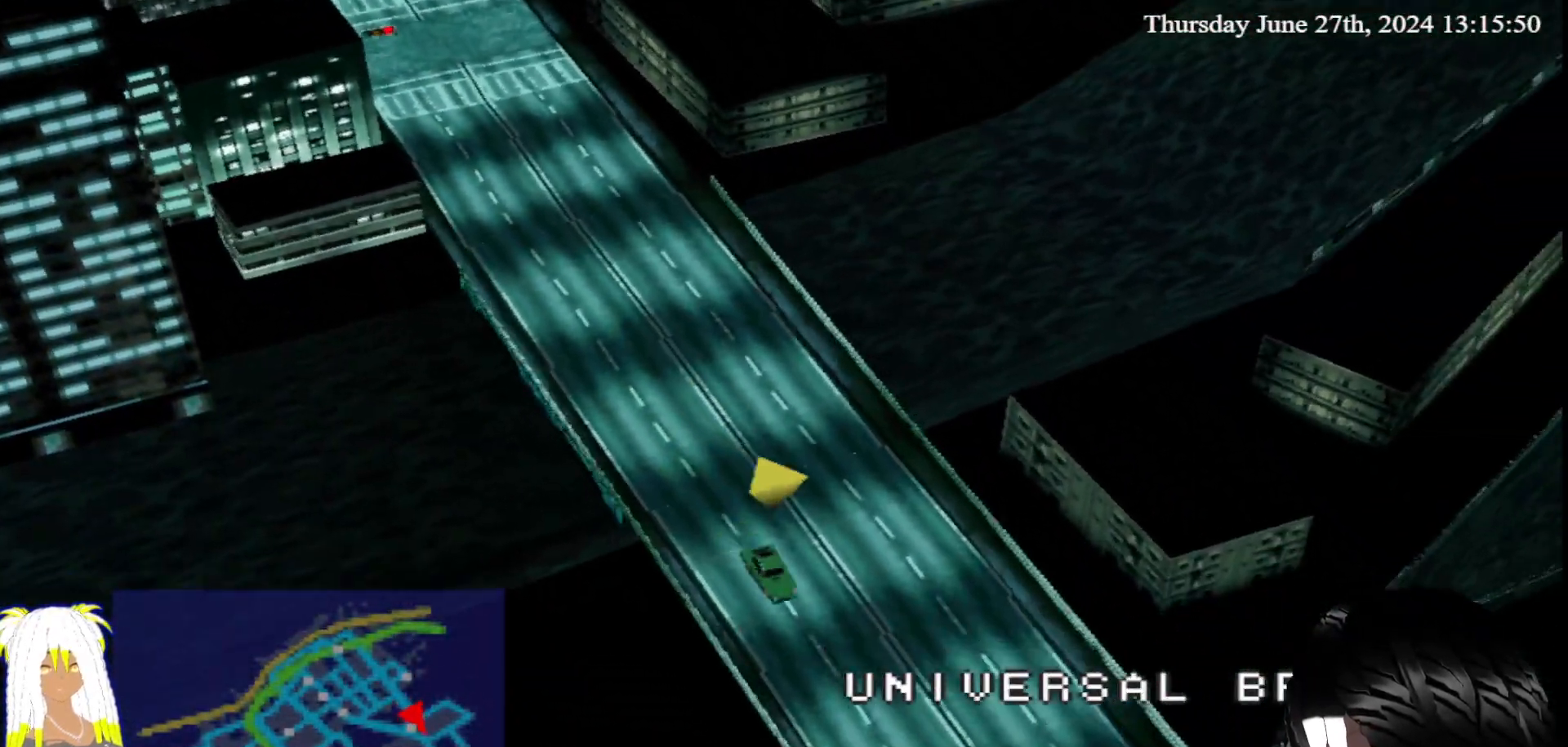
{"buttons": ["CROSS"], "left_stick": "center", "right_stick": "center", "events": [[300, "left_stick", "down-left"], [367, "left_stick", "center"]]}
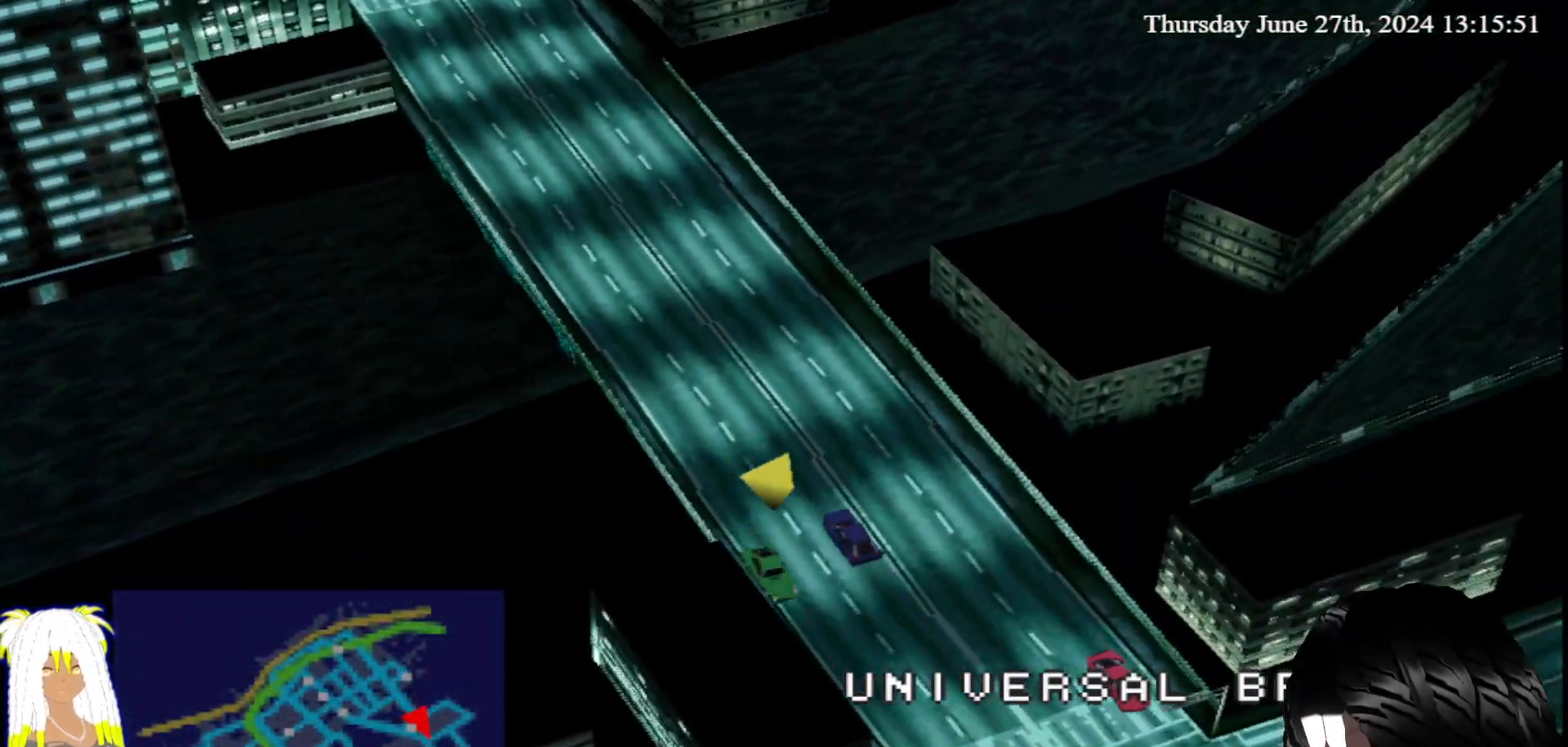
{"buttons": ["CROSS"], "left_stick": "down-left", "right_stick": "center", "events": [[367, "left_stick", "down-left"]]}
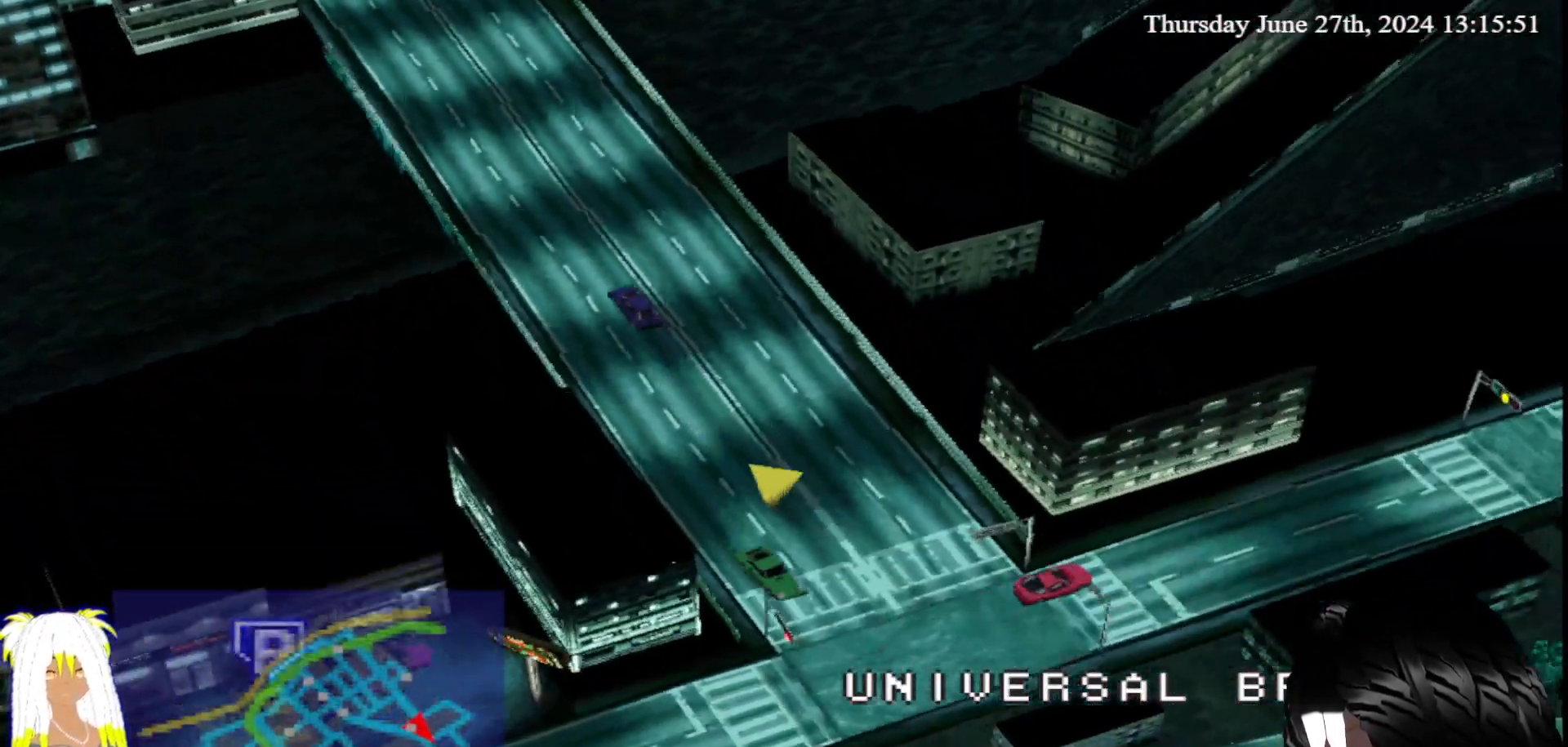
{"buttons": ["CROSS"], "left_stick": "center", "right_stick": "center", "events": [[300, "left_stick", "center"]]}
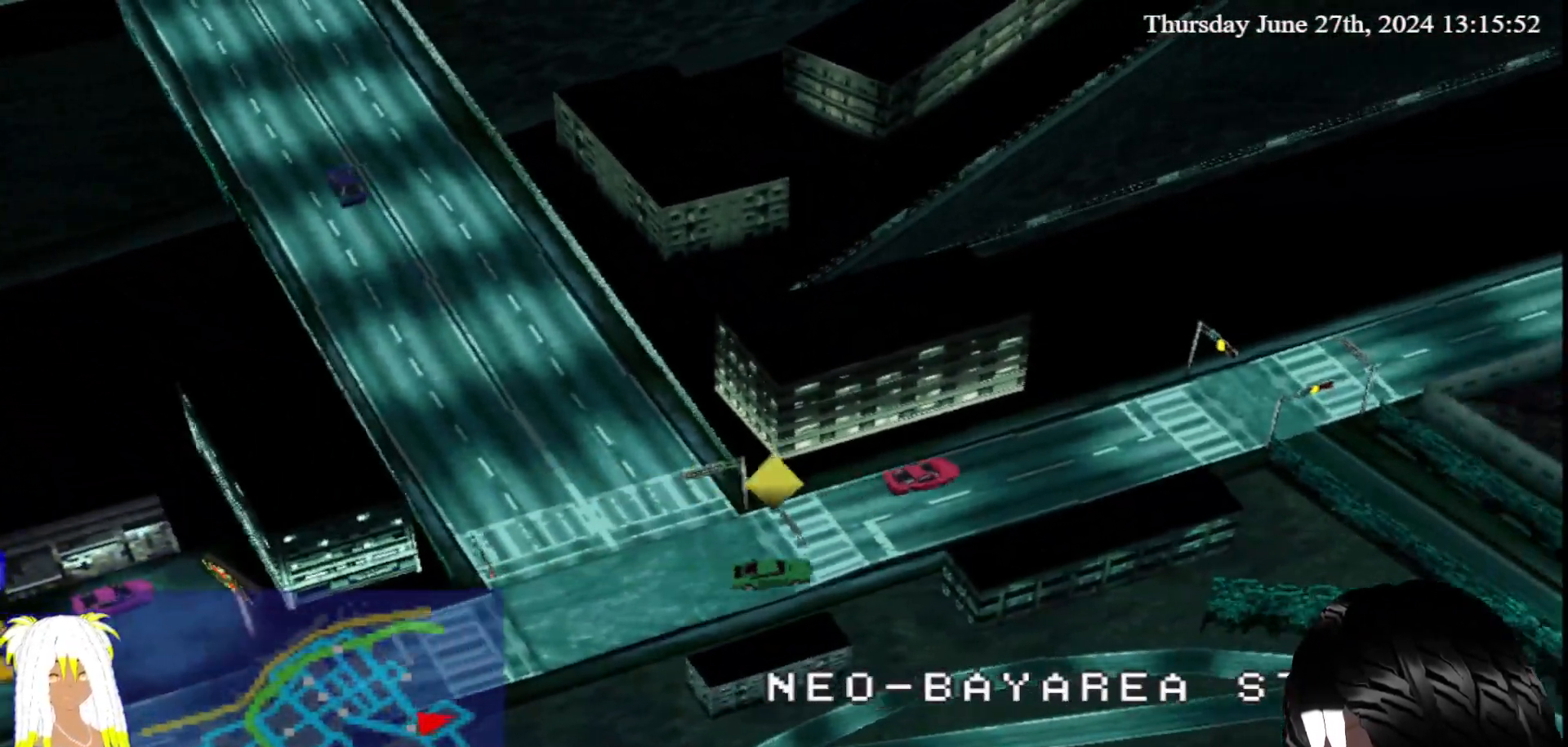
{"buttons": ["CROSS"], "left_stick": "center", "right_stick": "center", "events": [[17, "left_stick", "down-left"], [150, "left_stick", "center"]]}
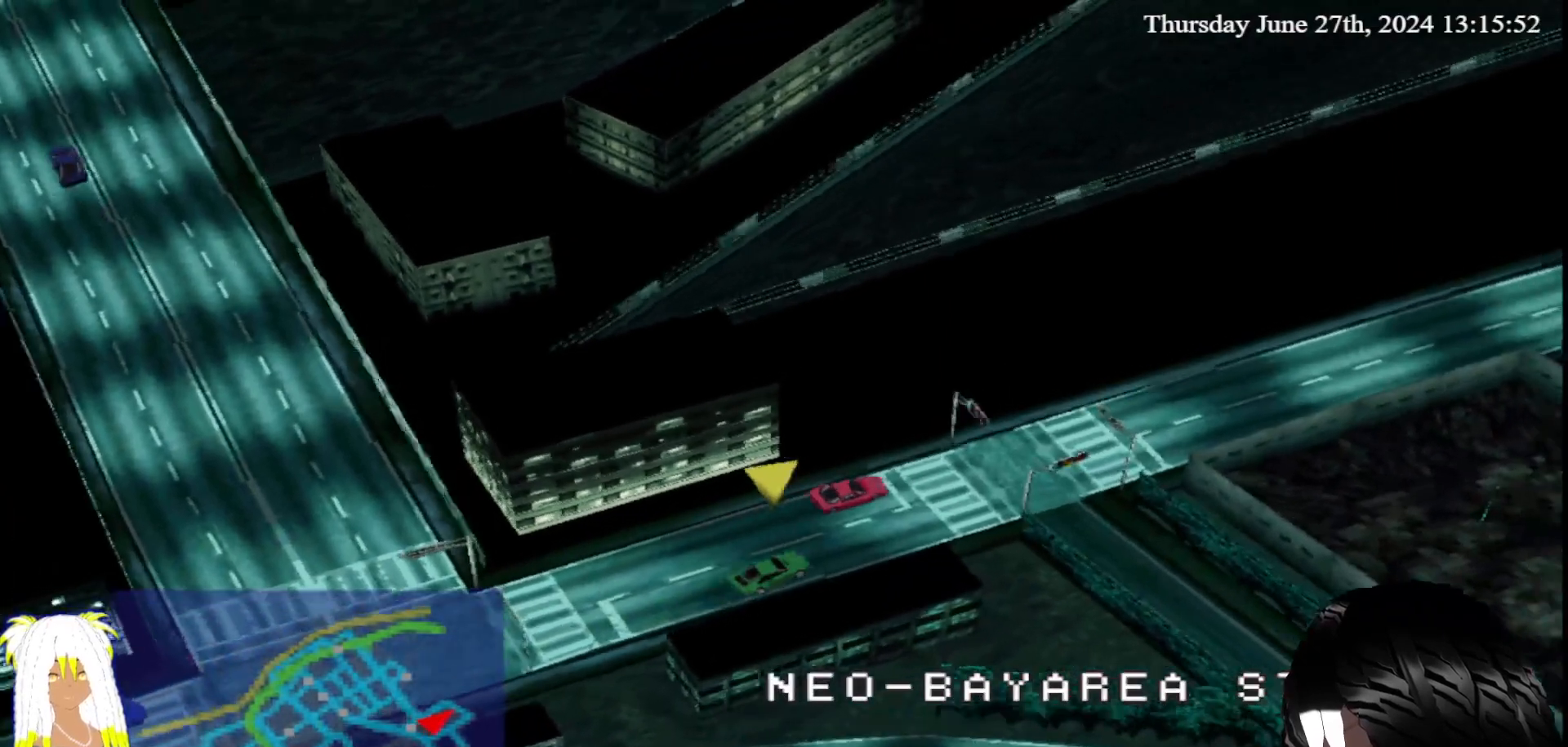
{"buttons": ["CROSS"], "left_stick": "center", "right_stick": "center", "events": [[267, "left_stick", "down-right"], [383, "left_stick", "center"]]}
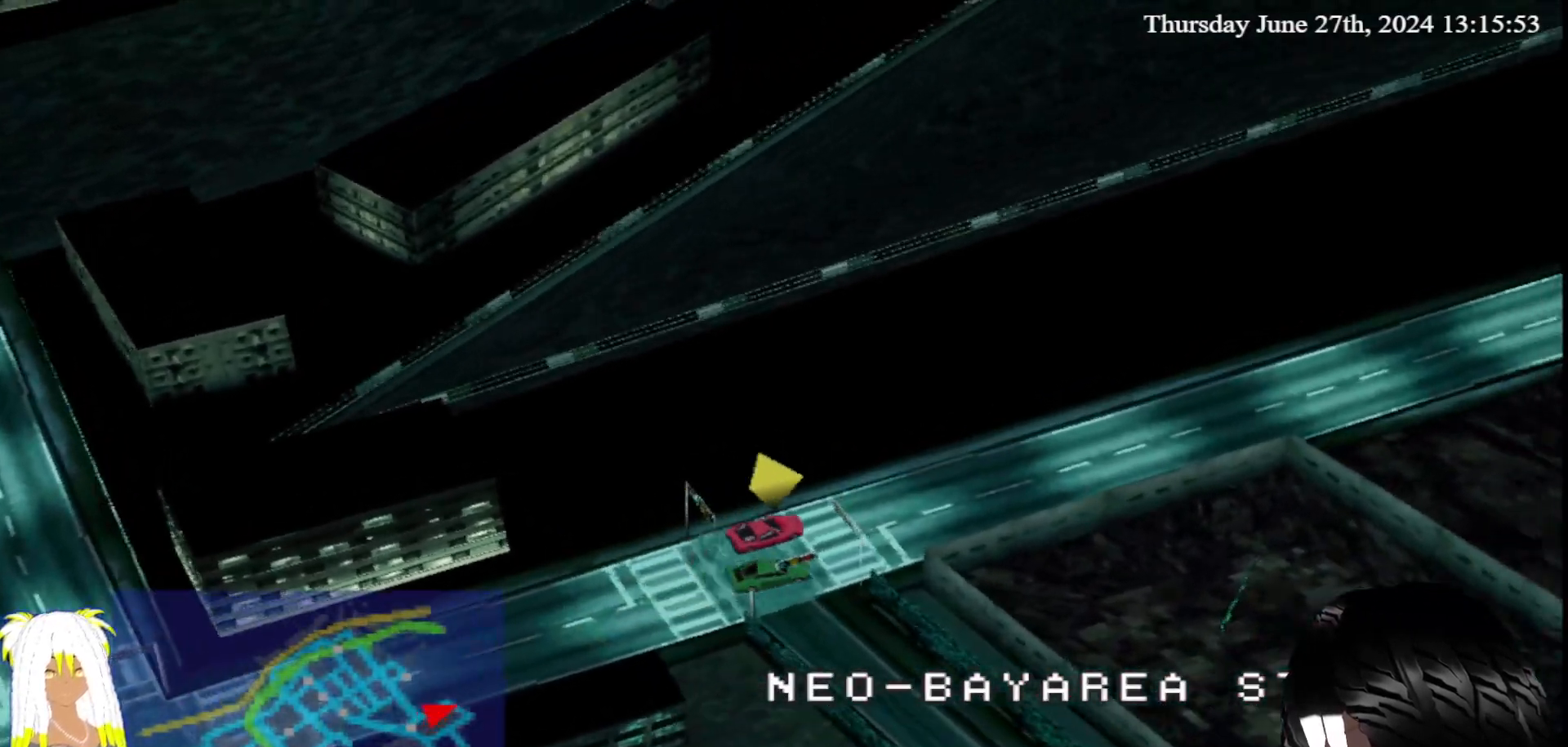
{"buttons": [], "left_stick": "center", "right_stick": "center", "events": [[17, "CROSS", "up"], [250, "left_stick", "left"], [350, "left_stick", "center"]]}